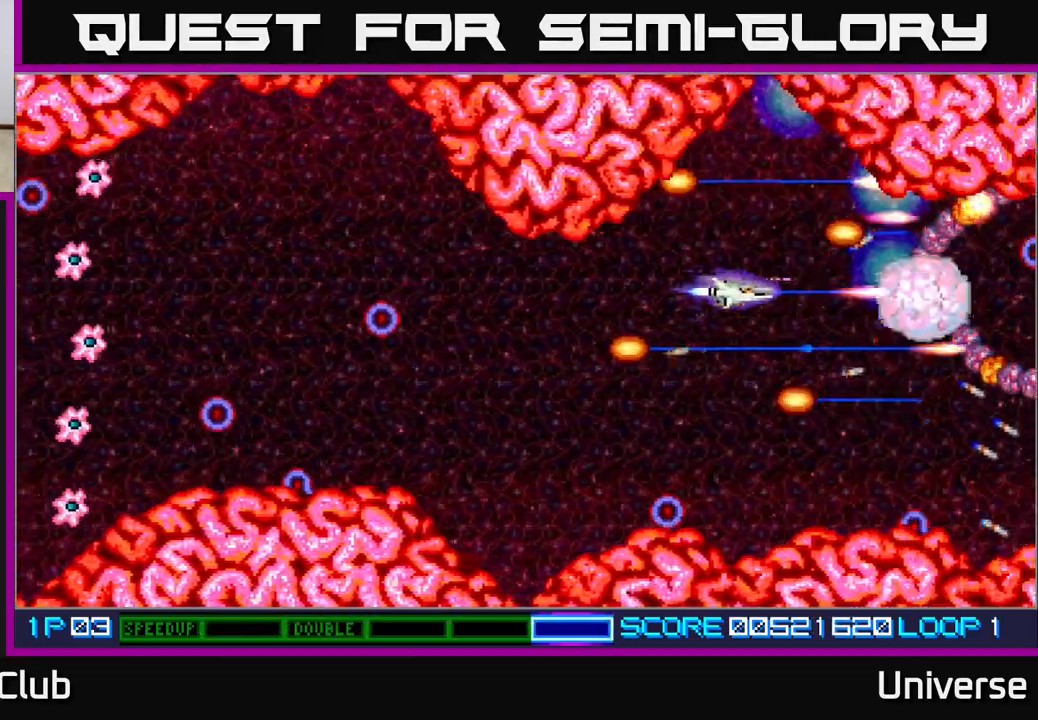
Gameplay with a controller (Xbox layout); each line is a JSON object with the inputs held at the frame after it. "events" lists button and stick changes between this image and that frame as [ms after this image, input, new state], when the widget could be followed in between. Not read: left_stick right_stick.
{"buttons": ["A", "DPAD_LEFT"], "events": [[17, "DPAD_LEFT", "down"], [150, "DPAD_DOWN", "up"]]}
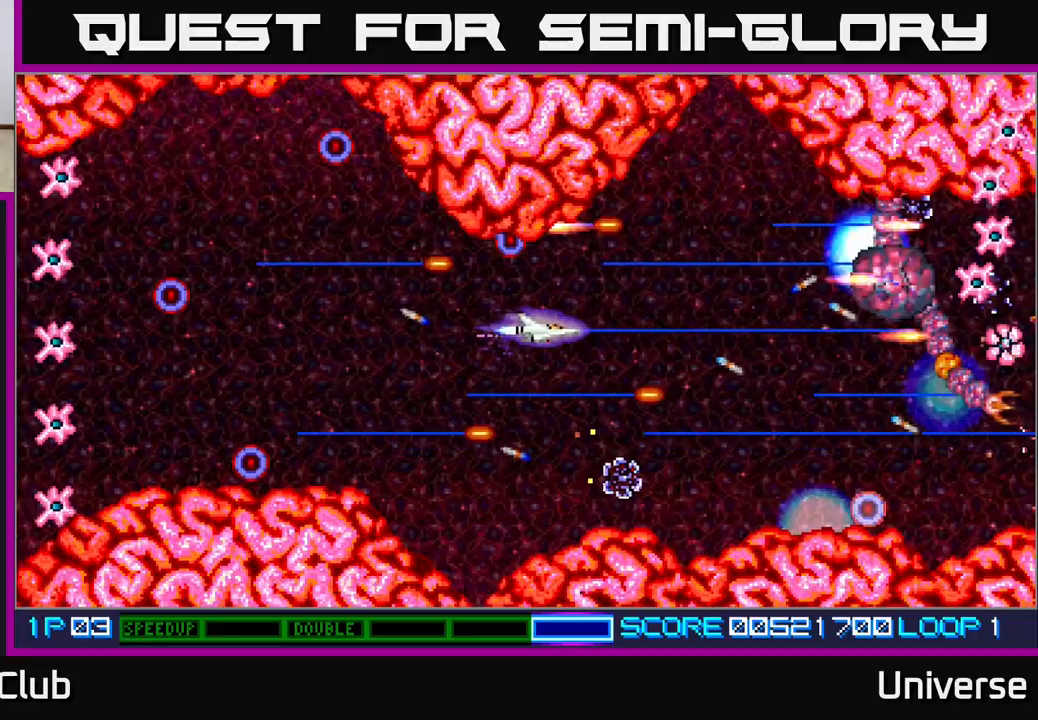
{"buttons": ["A", "DPAD_UP", "DPAD_LEFT"], "events": [[17, "DPAD_UP", "down"], [83, "DPAD_UP", "up"], [167, "DPAD_DOWN", "down"], [183, "DPAD_LEFT", "up"], [267, "DPAD_RIGHT", "down"], [317, "DPAD_DOWN", "up"], [350, "DPAD_RIGHT", "up"], [350, "DPAD_UP", "down"], [383, "DPAD_LEFT", "down"]]}
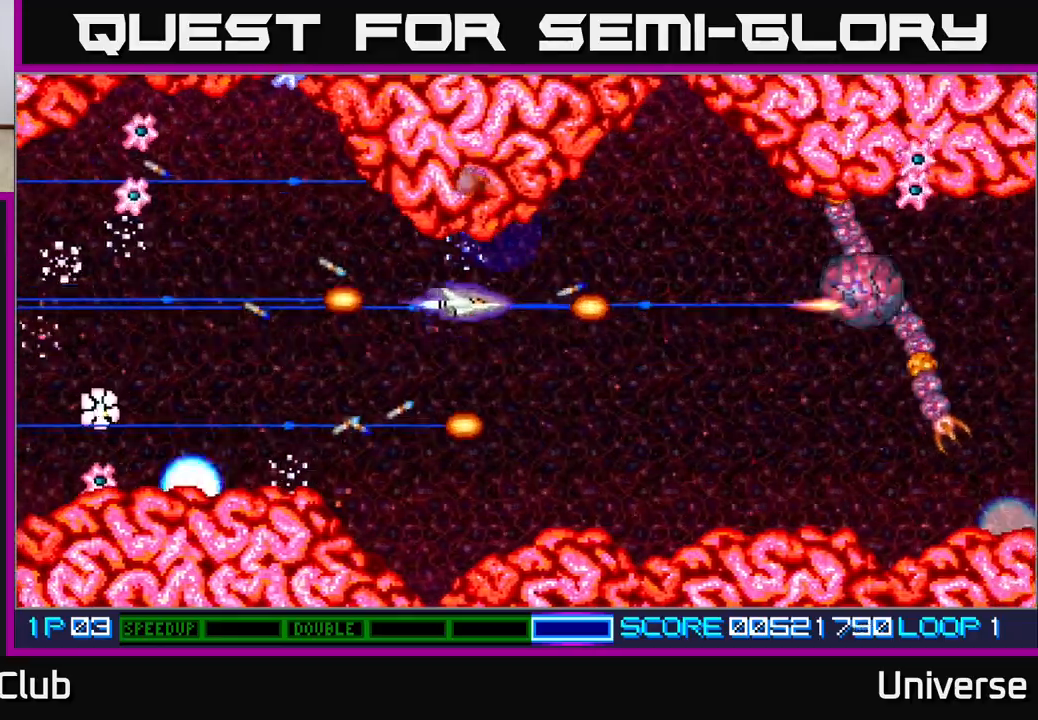
{"buttons": ["A", "DPAD_DOWN"]}
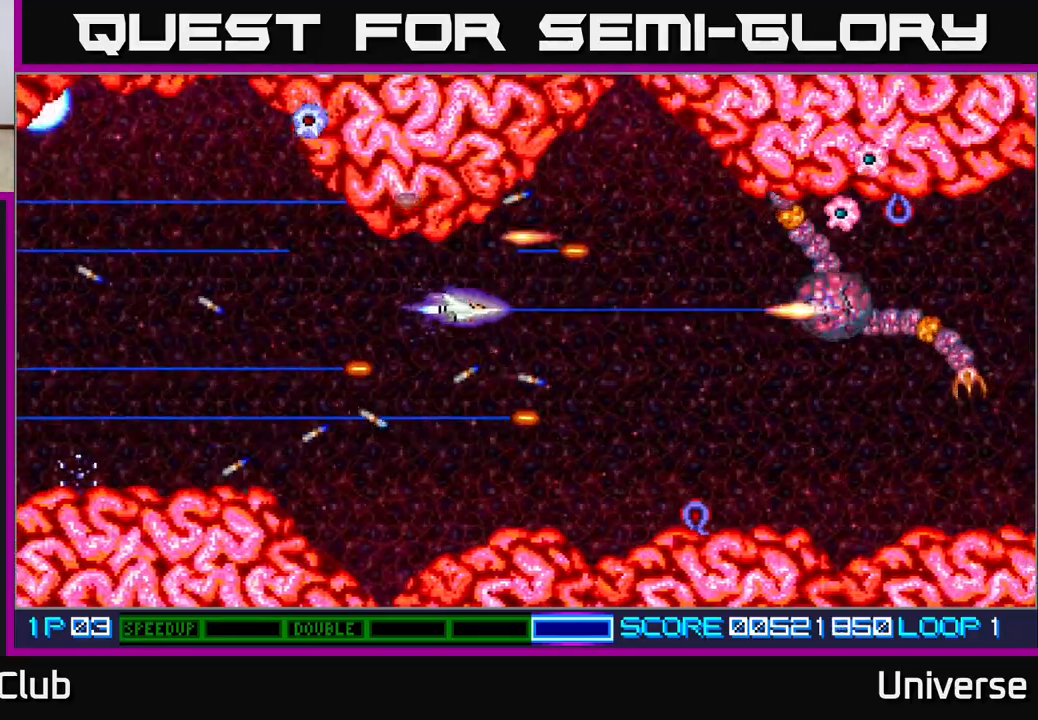
{"buttons": ["A", "DPAD_DOWN", "DPAD_RIGHT"]}
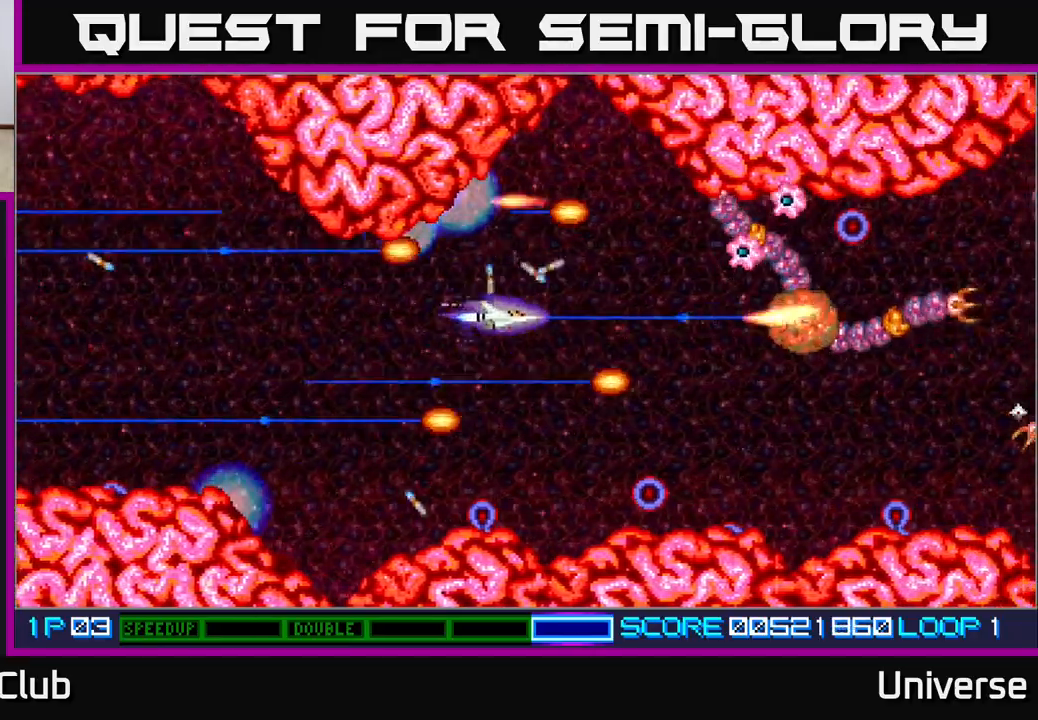
{"buttons": ["A", "DPAD_UP", "DPAD_LEFT"], "events": [[17, "DPAD_RIGHT", "up"], [33, "DPAD_LEFT", "down"], [100, "DPAD_LEFT", "up"], [167, "DPAD_RIGHT", "down"], [233, "DPAD_DOWN", "up"], [283, "DPAD_UP", "down"], [300, "DPAD_RIGHT", "up"], [350, "DPAD_LEFT", "down"]]}
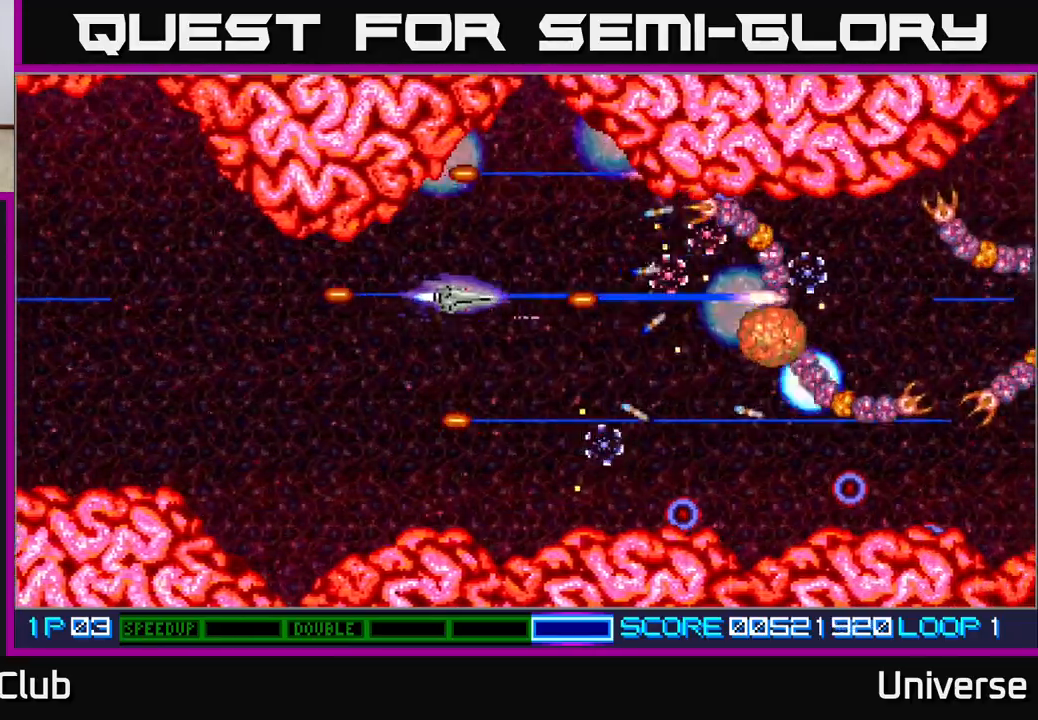
{"buttons": ["A", "DPAD_UP", "DPAD_LEFT"], "events": [[50, "DPAD_UP", "up"], [67, "DPAD_DOWN", "down"], [67, "DPAD_LEFT", "up"], [267, "DPAD_RIGHT", "down"], [300, "DPAD_DOWN", "up"], [433, "DPAD_UP", "down"], [467, "DPAD_RIGHT", "up"], [500, "DPAD_LEFT", "down"]]}
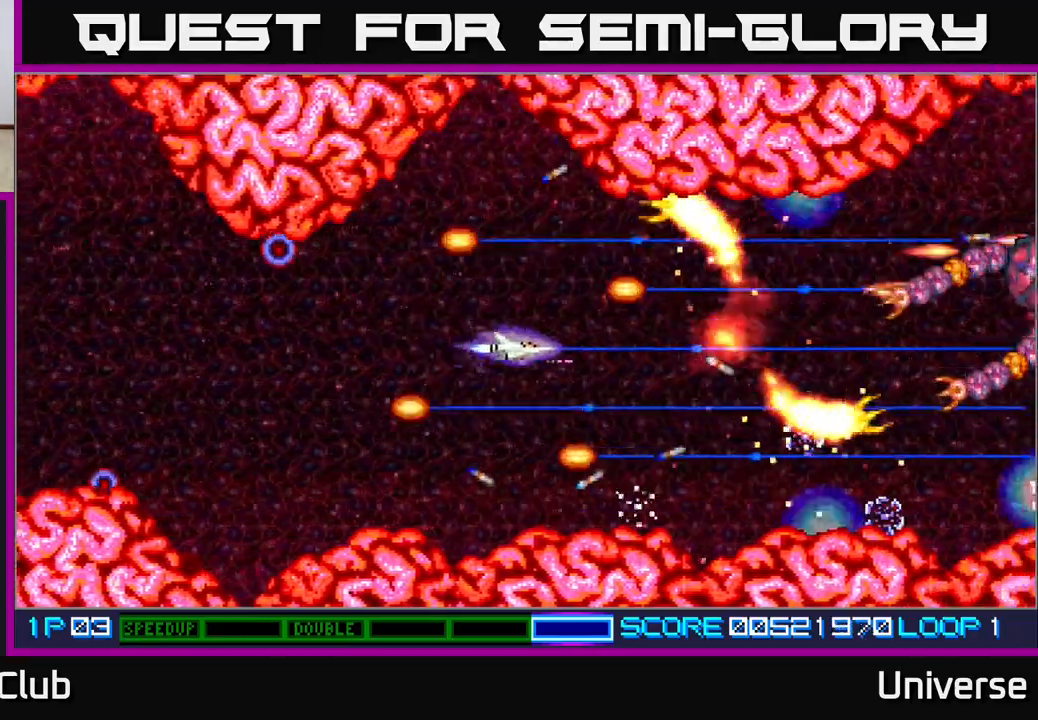
{"buttons": ["A", "DPAD_DOWN", "DPAD_RIGHT"], "events": [[150, "DPAD_LEFT", "up"], [200, "DPAD_RIGHT", "down"], [233, "DPAD_RIGHT", "up"], [267, "DPAD_LEFT", "down"], [283, "DPAD_UP", "up"], [317, "DPAD_DOWN", "down"], [367, "DPAD_LEFT", "up"], [450, "DPAD_RIGHT", "down"]]}
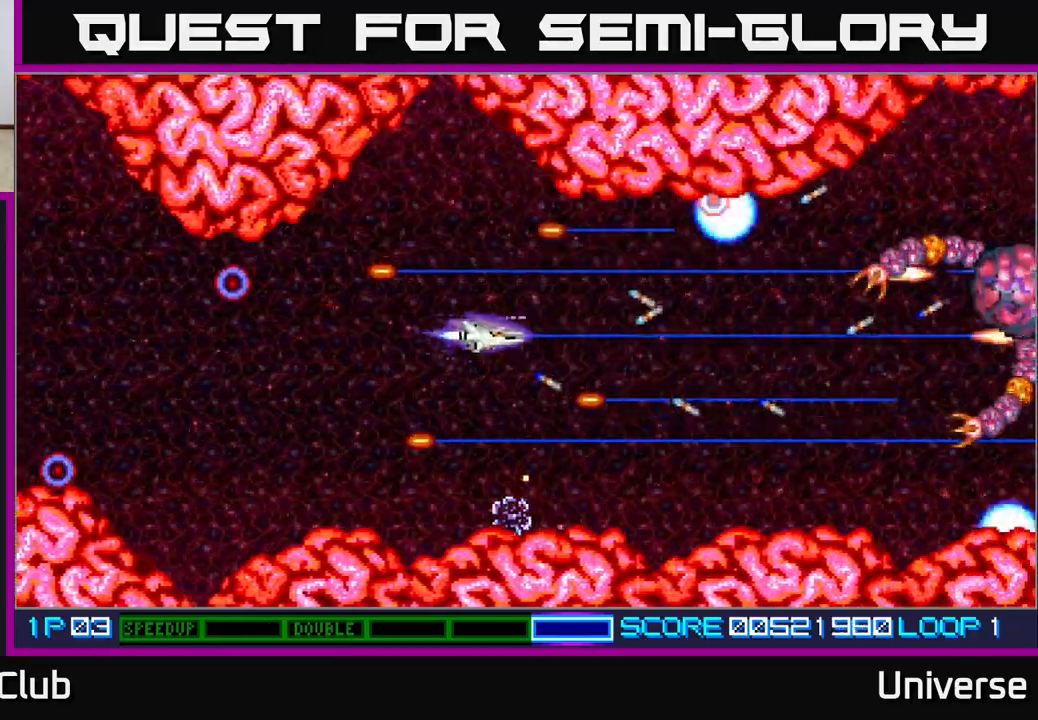
{"buttons": ["A", "DPAD_DOWN"], "events": [[67, "DPAD_RIGHT", "up"], [100, "DPAD_DOWN", "up"], [100, "DPAD_LEFT", "down"], [150, "DPAD_UP", "down"], [283, "DPAD_UP", "up"], [350, "DPAD_DOWN", "down"], [383, "DPAD_LEFT", "up"]]}
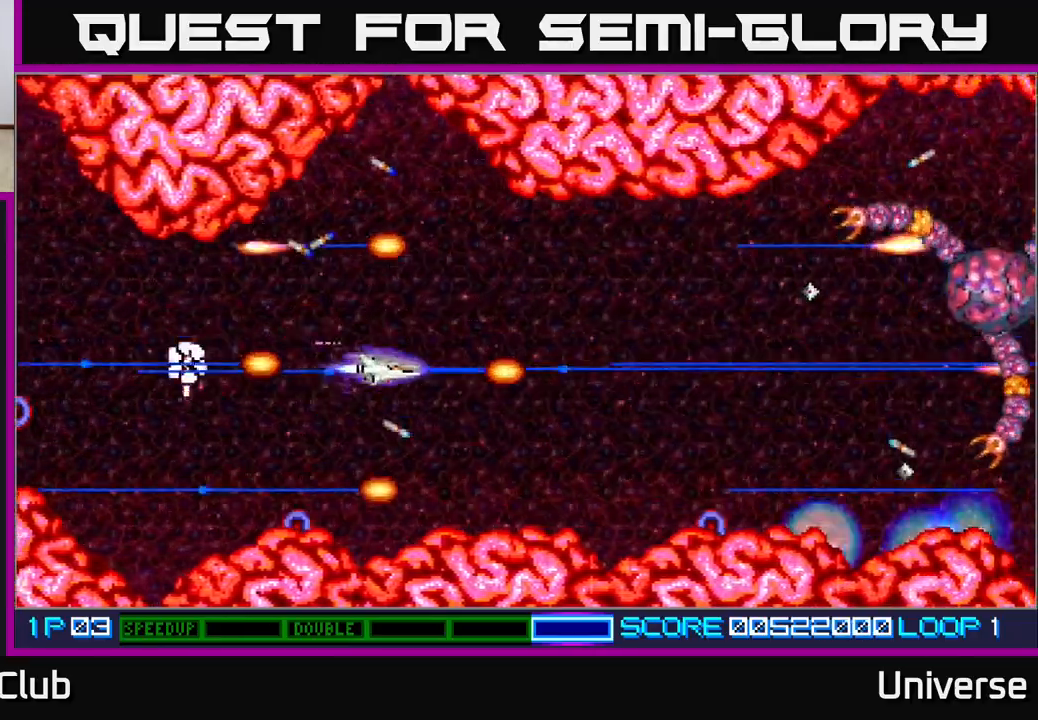
{"buttons": ["A", "DPAD_DOWN"], "events": [[50, "DPAD_RIGHT", "down"], [83, "DPAD_DOWN", "up"], [333, "DPAD_DOWN", "down"], [417, "DPAD_RIGHT", "up"]]}
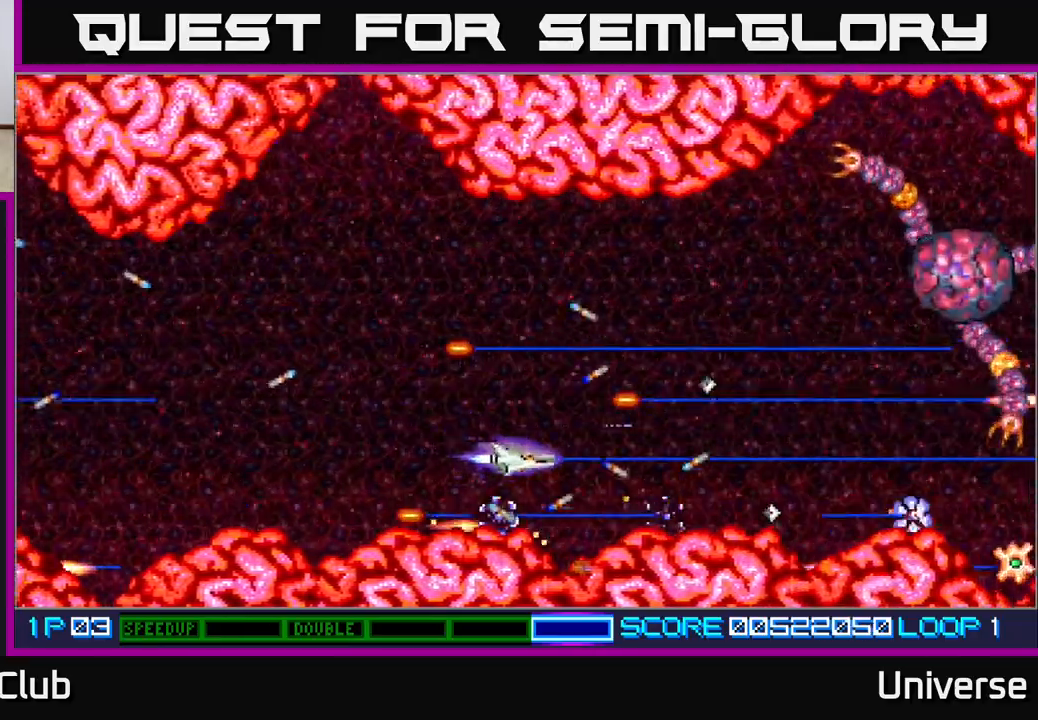
{"buttons": ["A", "DPAD_DOWN", "DPAD_RIGHT"]}
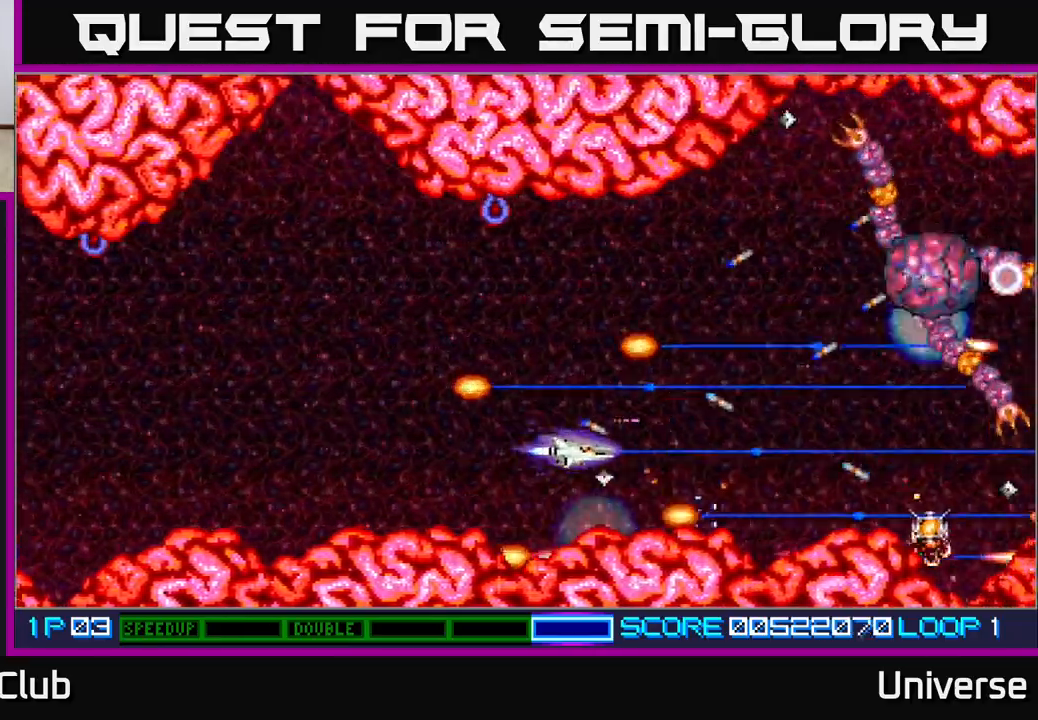
{"buttons": ["A", "DPAD_UP", "DPAD_LEFT"], "events": [[100, "DPAD_RIGHT", "up"], [150, "DPAD_LEFT", "down"], [183, "DPAD_DOWN", "up"], [233, "DPAD_UP", "down"], [350, "B", "down"], [450, "B", "up"]]}
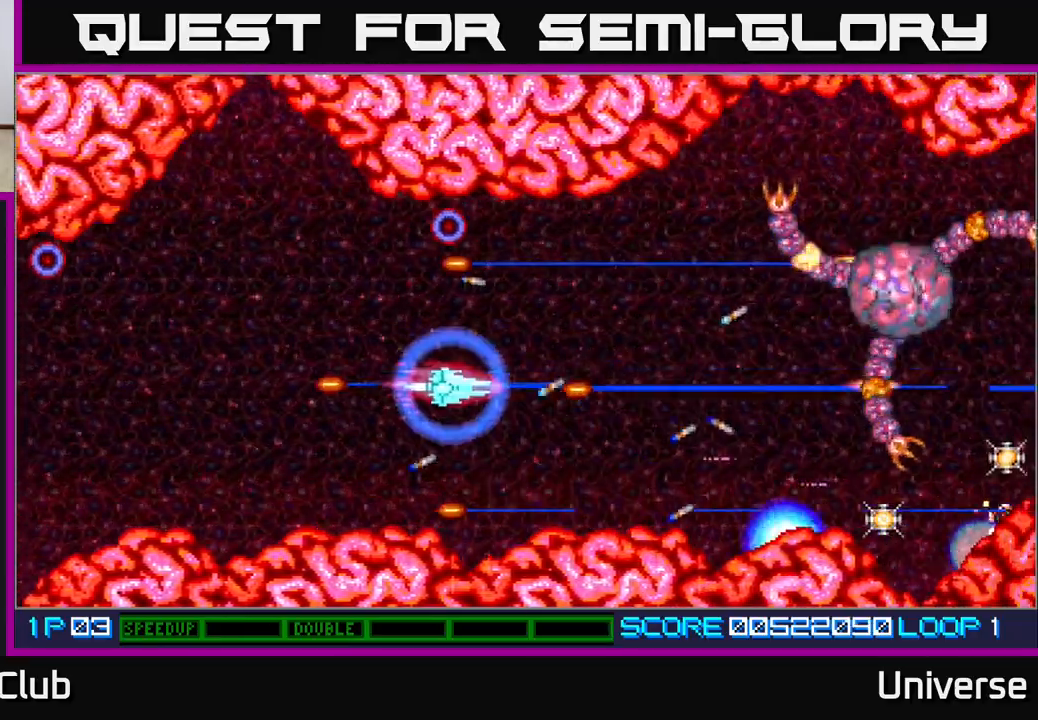
{"buttons": ["A", "DPAD_DOWN"], "events": [[183, "DPAD_UP", "up"], [217, "DPAD_UP", "down"], [333, "DPAD_UP", "up"], [417, "DPAD_DOWN", "down"], [500, "DPAD_LEFT", "up"]]}
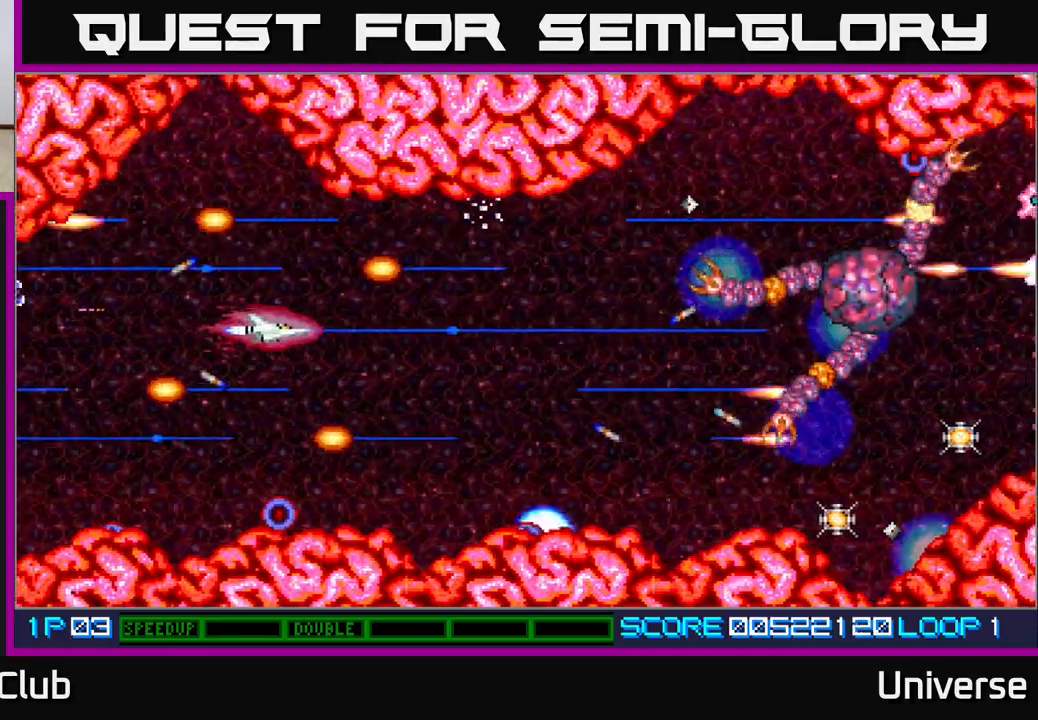
{"buttons": ["A"], "events": [[83, "DPAD_RIGHT", "down"], [133, "DPAD_DOWN", "up"], [200, "DPAD_UP", "down"], [267, "DPAD_UP", "up"], [300, "DPAD_DOWN", "down"], [367, "DPAD_DOWN", "up"], [417, "DPAD_RIGHT", "up"]]}
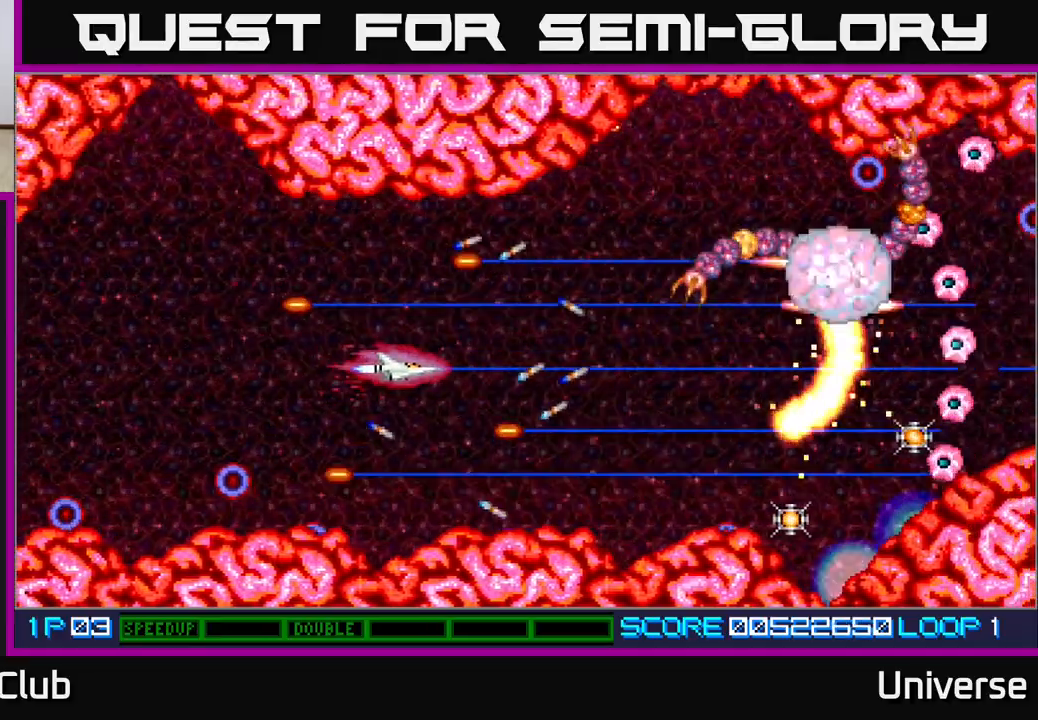
{"buttons": ["A", "DPAD_RIGHT"], "events": [[300, "DPAD_RIGHT", "down"]]}
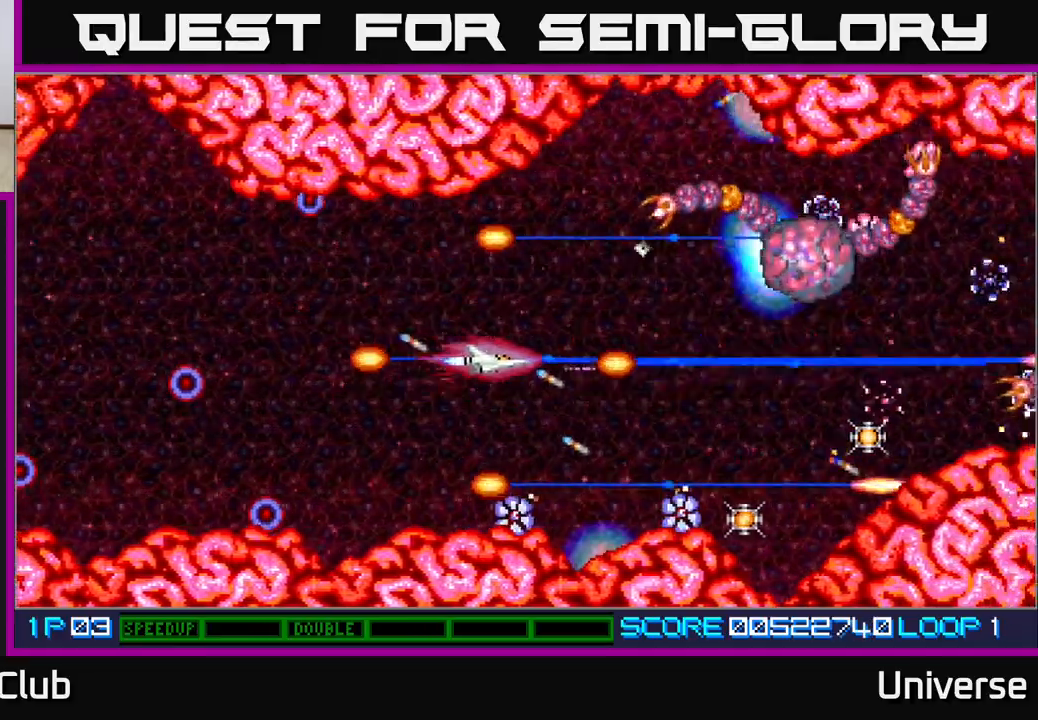
{"buttons": ["A", "DPAD_RIGHT"], "events": [[17, "DPAD_UP", "down"], [117, "DPAD_RIGHT", "up"], [300, "DPAD_LEFT", "down"], [433, "DPAD_LEFT", "up"], [450, "DPAD_RIGHT", "down"], [450, "DPAD_UP", "up"]]}
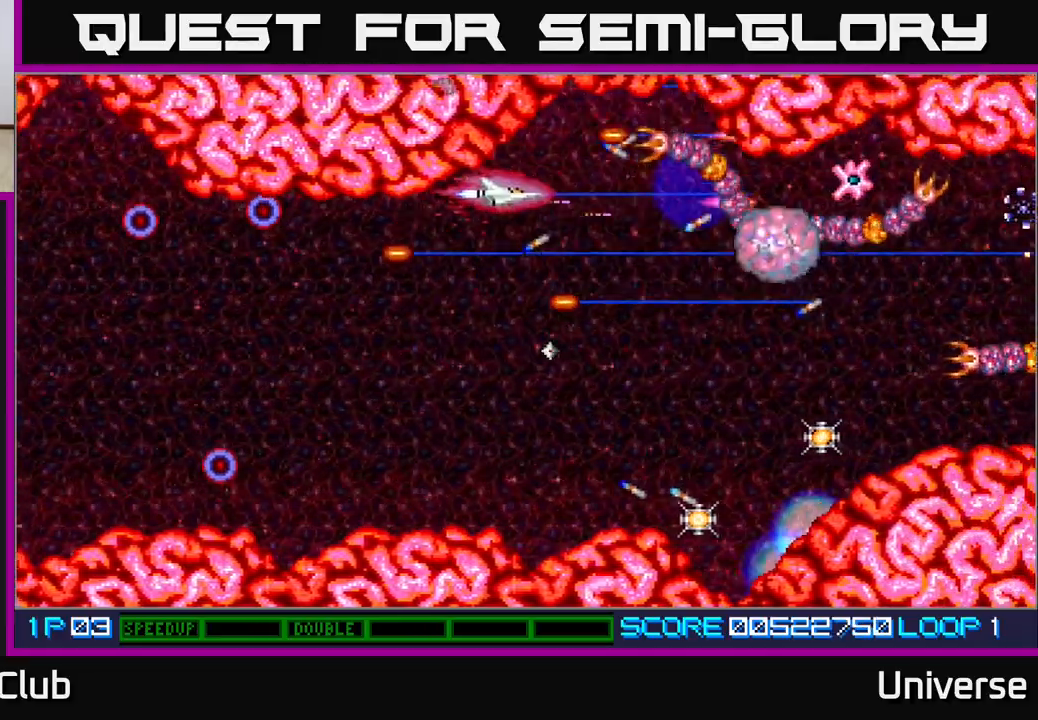
{"buttons": ["A"], "events": [[17, "DPAD_UP", "down"], [117, "DPAD_UP", "up"], [150, "DPAD_RIGHT", "up"]]}
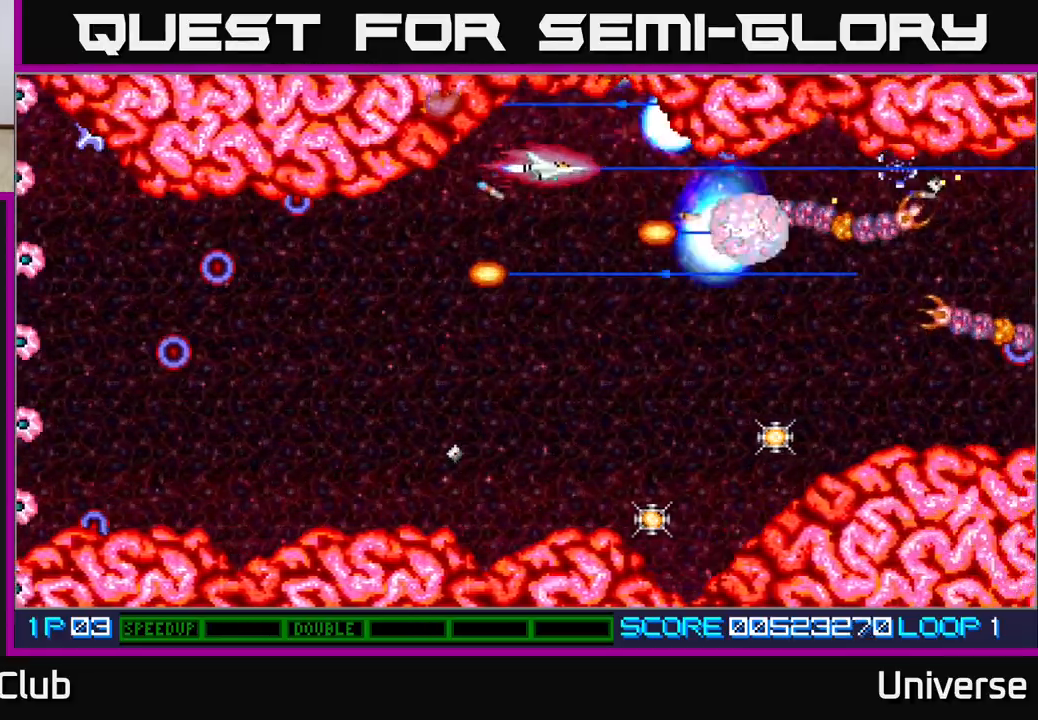
{"buttons": ["A", "DPAD_DOWN", "DPAD_RIGHT"], "events": [[50, "DPAD_DOWN", "down"], [433, "DPAD_RIGHT", "down"]]}
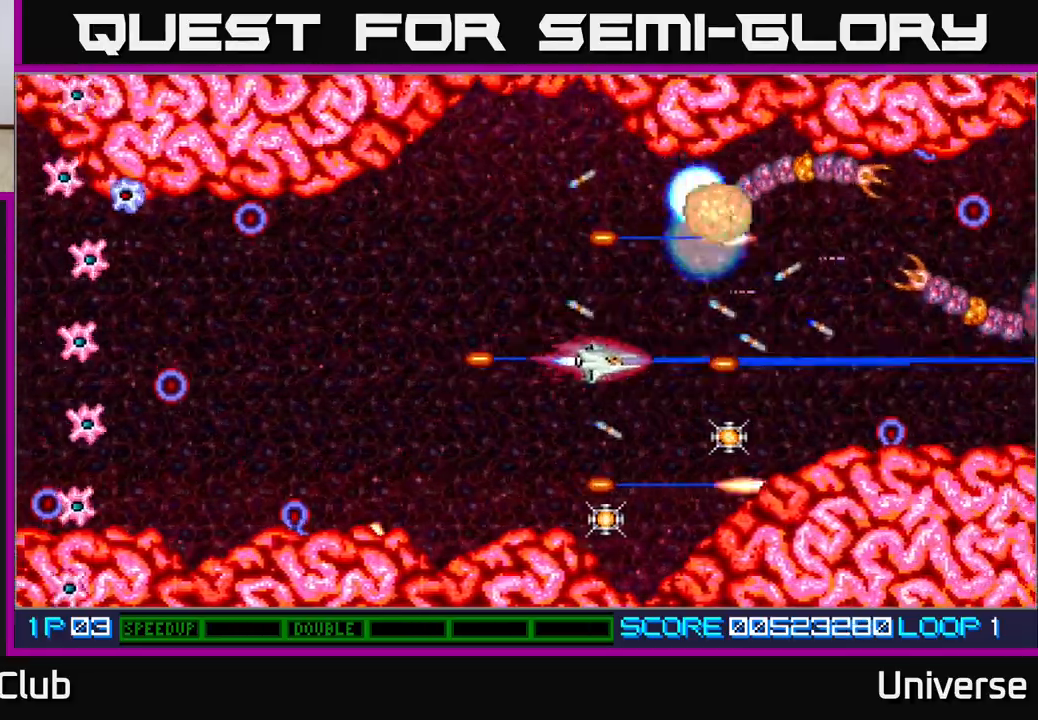
{"buttons": ["A", "DPAD_UP", "DPAD_RIGHT"], "events": [[100, "DPAD_RIGHT", "up"], [133, "DPAD_LEFT", "down"], [283, "DPAD_LEFT", "up"], [400, "DPAD_RIGHT", "down"], [450, "DPAD_DOWN", "up"], [467, "DPAD_UP", "down"]]}
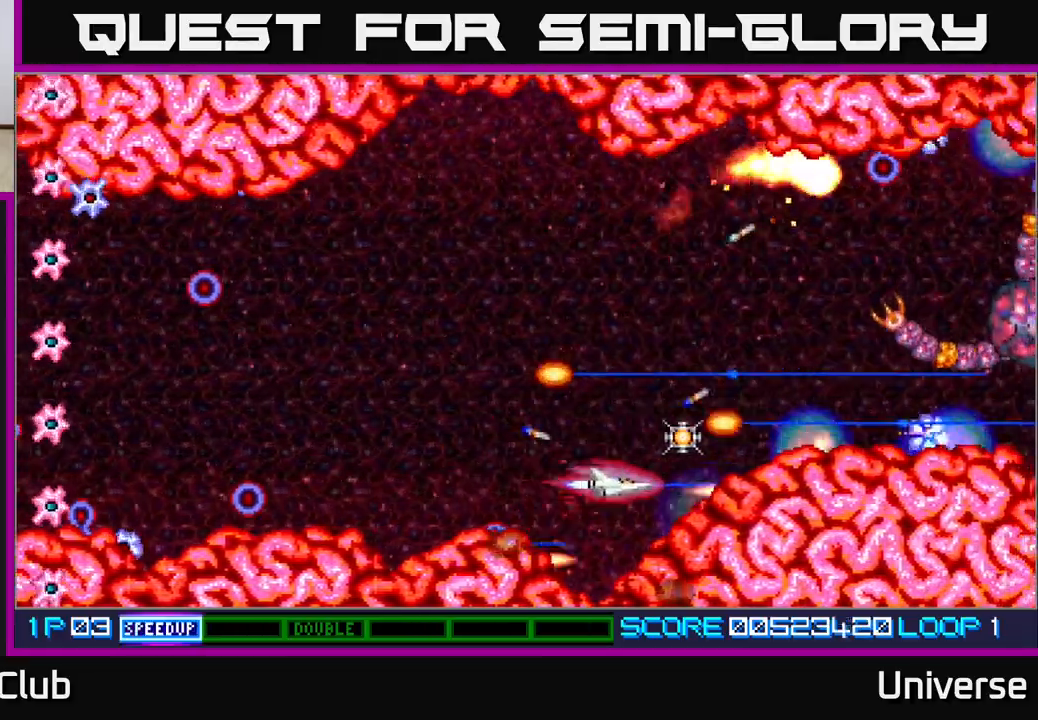
{"buttons": ["A", "DPAD_UP", "DPAD_LEFT"], "events": [[233, "DPAD_RIGHT", "up"], [267, "DPAD_LEFT", "down"], [383, "DPAD_UP", "up"], [500, "DPAD_UP", "down"]]}
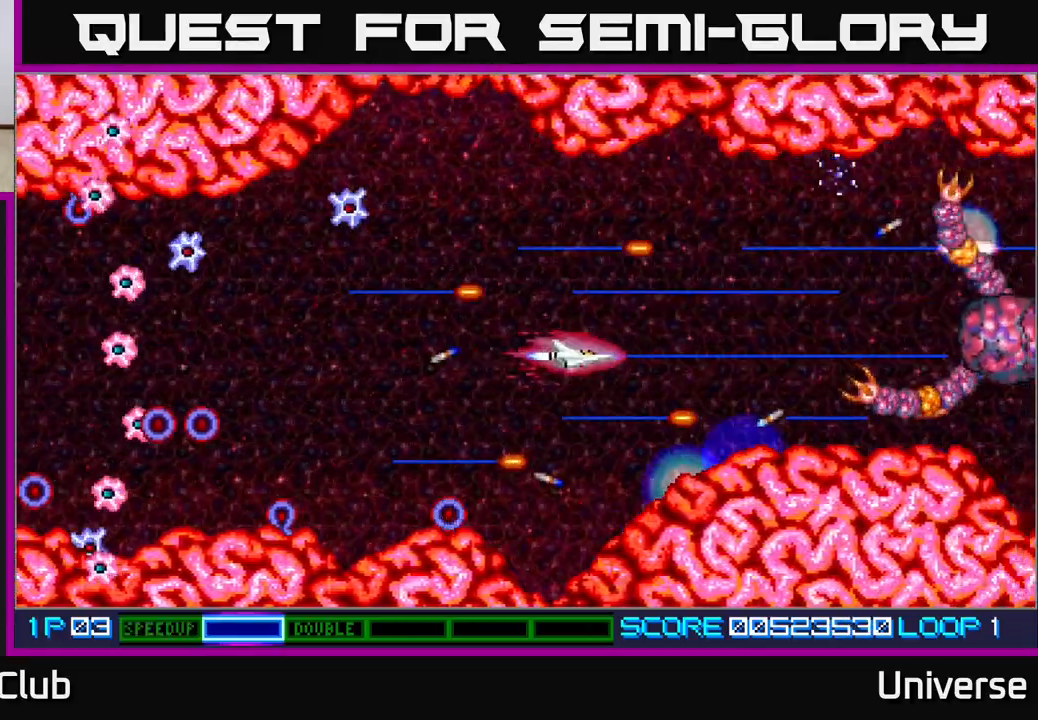
{"buttons": ["A"], "events": [[17, "DPAD_UP", "up"], [100, "DPAD_LEFT", "up"], [350, "DPAD_LEFT", "down"], [483, "DPAD_LEFT", "up"]]}
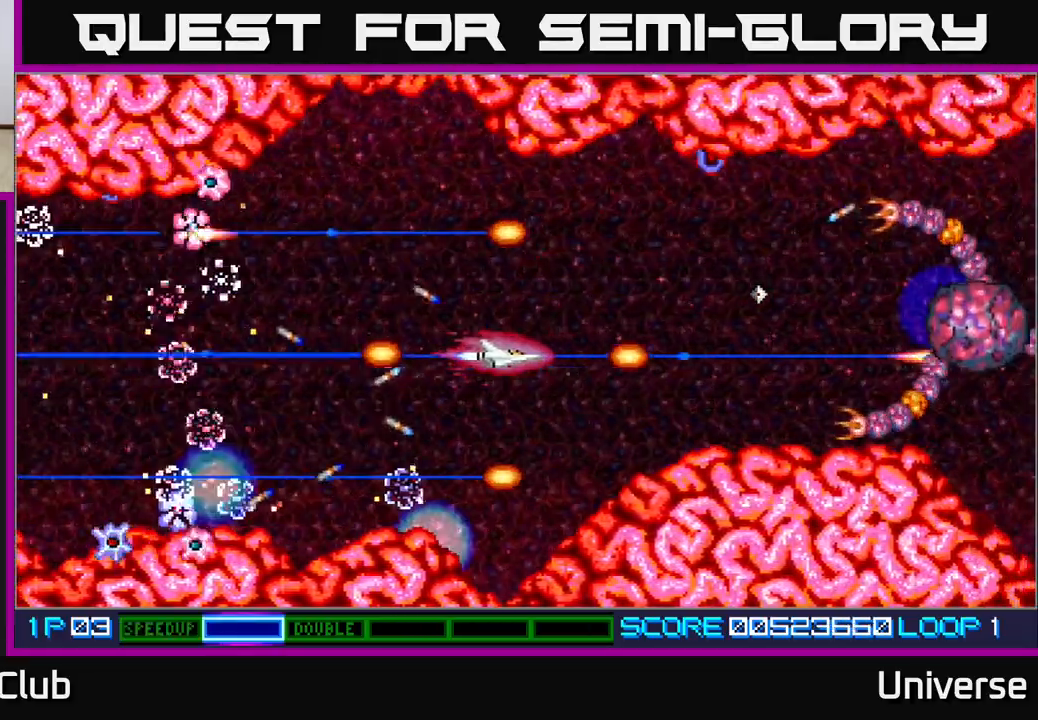
{"buttons": ["A", "DPAD_LEFT"], "events": [[183, "DPAD_LEFT", "down"], [317, "DPAD_LEFT", "up"], [467, "DPAD_LEFT", "down"]]}
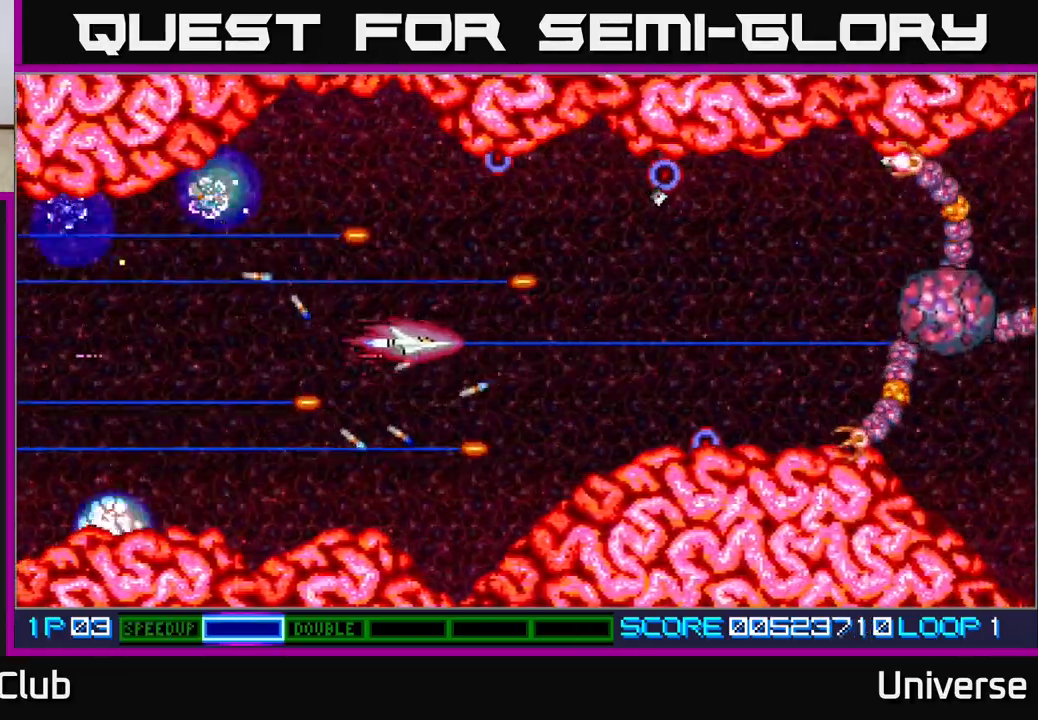
{"buttons": ["A", "DPAD_UP"], "events": [[17, "DPAD_UP", "down"], [200, "DPAD_UP", "up"], [283, "DPAD_DOWN", "down"], [317, "DPAD_LEFT", "up"], [400, "DPAD_RIGHT", "down"], [450, "DPAD_DOWN", "up"], [467, "DPAD_UP", "down"], [500, "DPAD_RIGHT", "up"]]}
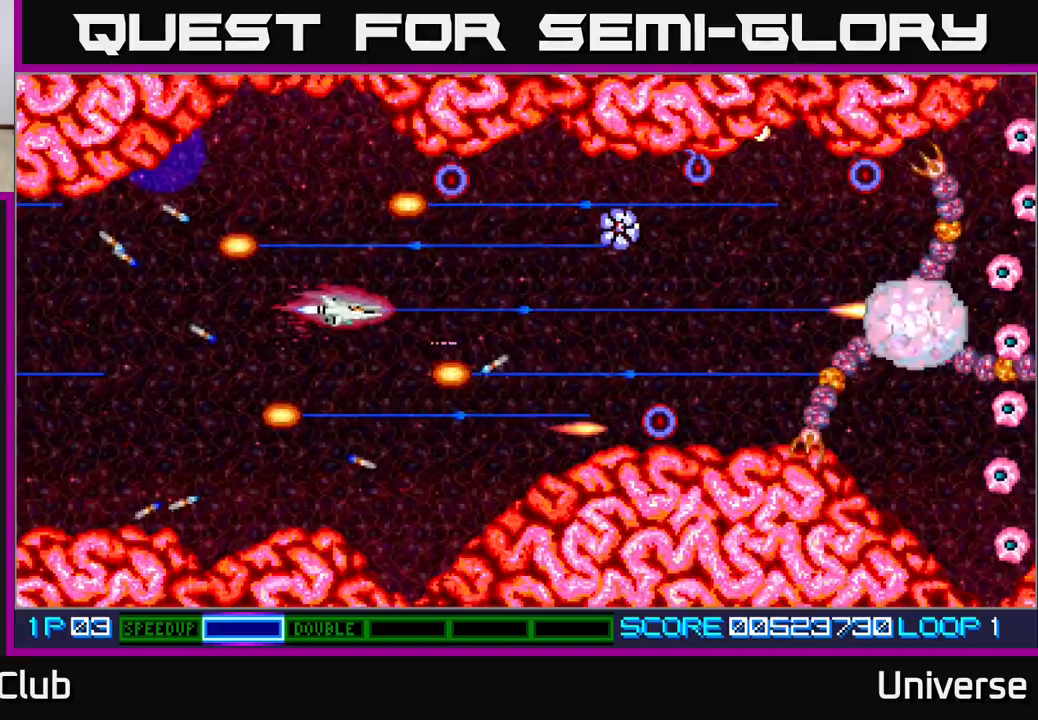
{"buttons": ["A", "DPAD_DOWN", "DPAD_RIGHT"], "events": [[200, "DPAD_LEFT", "down"], [233, "DPAD_UP", "up"], [267, "DPAD_DOWN", "down"], [300, "DPAD_LEFT", "up"], [350, "DPAD_RIGHT", "down"]]}
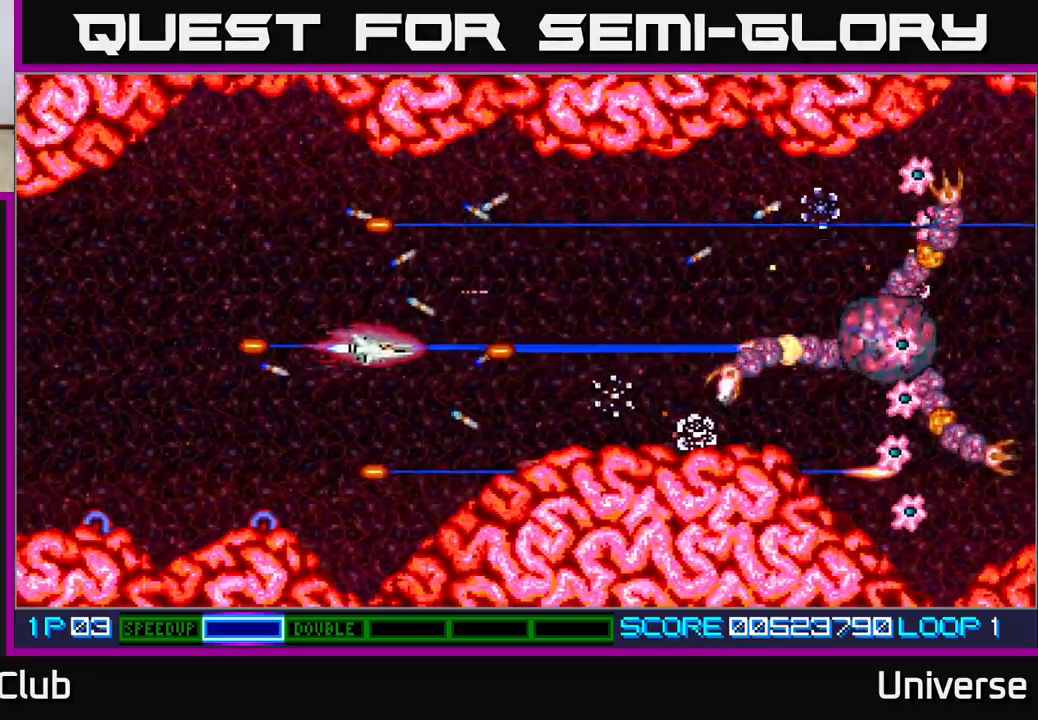
{"buttons": ["A", "DPAD_UP"], "events": [[133, "DPAD_DOWN", "up"], [150, "DPAD_RIGHT", "up"], [150, "DPAD_UP", "down"], [300, "DPAD_RIGHT", "down"], [317, "DPAD_UP", "up"], [333, "DPAD_DOWN", "down"], [467, "DPAD_DOWN", "up"], [483, "DPAD_RIGHT", "up"], [483, "DPAD_UP", "down"]]}
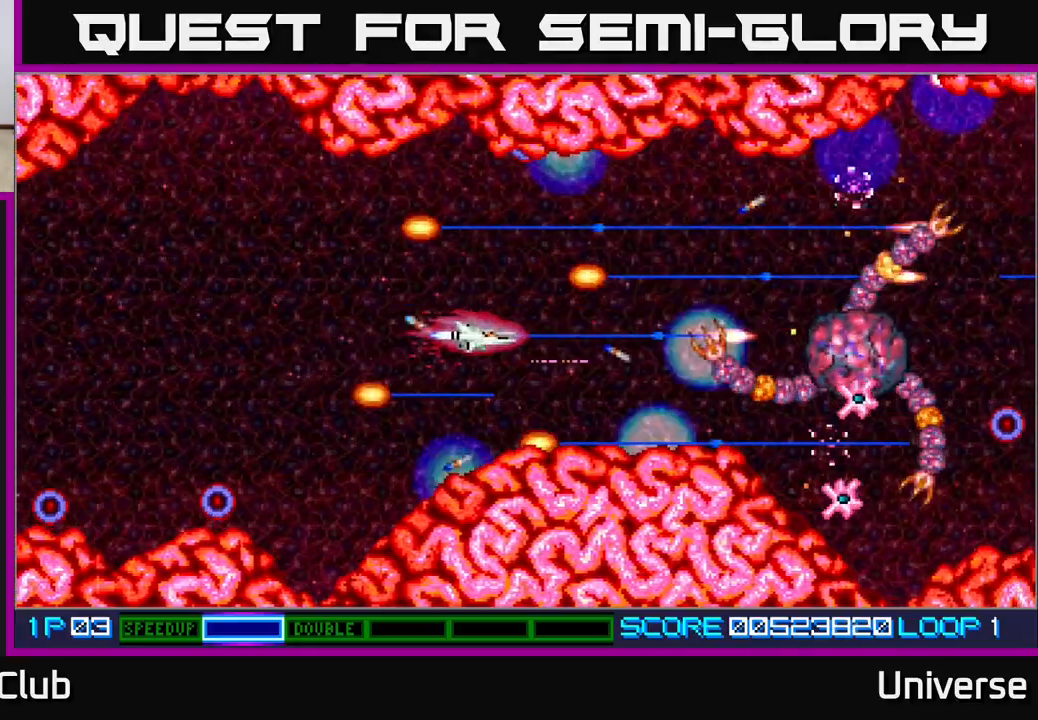
{"buttons": ["A", "DPAD_UP"], "events": [[133, "DPAD_RIGHT", "down"], [150, "DPAD_UP", "up"], [217, "DPAD_DOWN", "down"], [317, "DPAD_DOWN", "up"], [367, "DPAD_UP", "down"], [417, "DPAD_RIGHT", "up"]]}
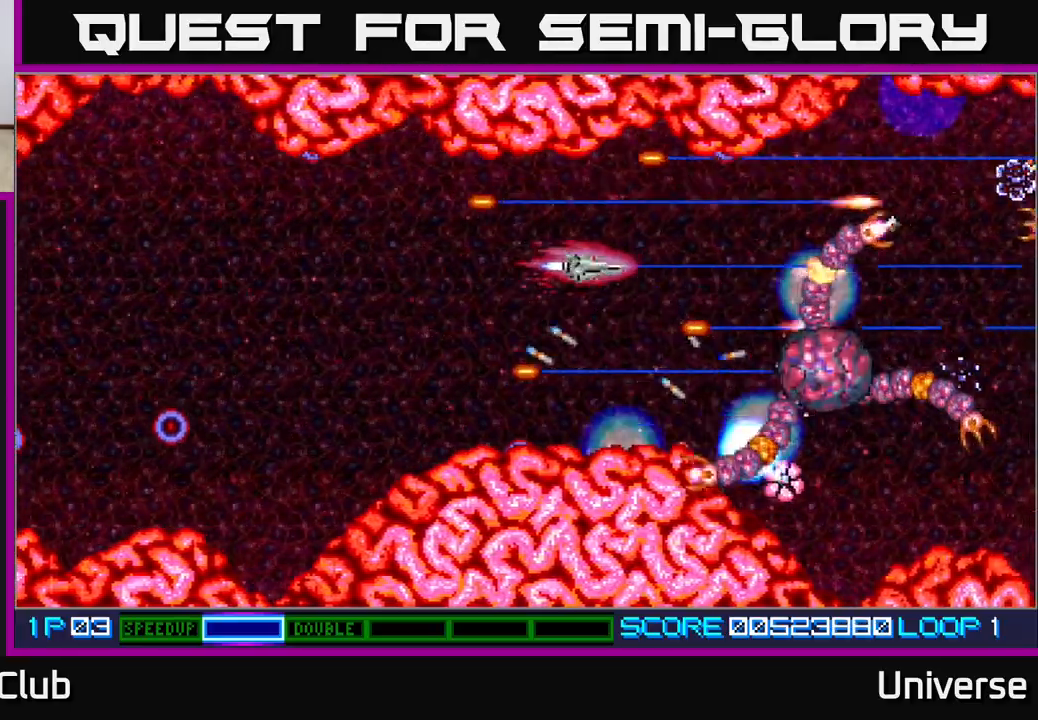
{"buttons": ["A"], "events": [[50, "DPAD_RIGHT", "down"], [50, "DPAD_UP", "up"], [133, "DPAD_RIGHT", "up"], [283, "DPAD_DOWN", "down"], [300, "DPAD_DOWN", "up"], [300, "DPAD_LEFT", "down"], [367, "DPAD_UP", "down"], [450, "DPAD_UP", "up"], [483, "DPAD_LEFT", "up"]]}
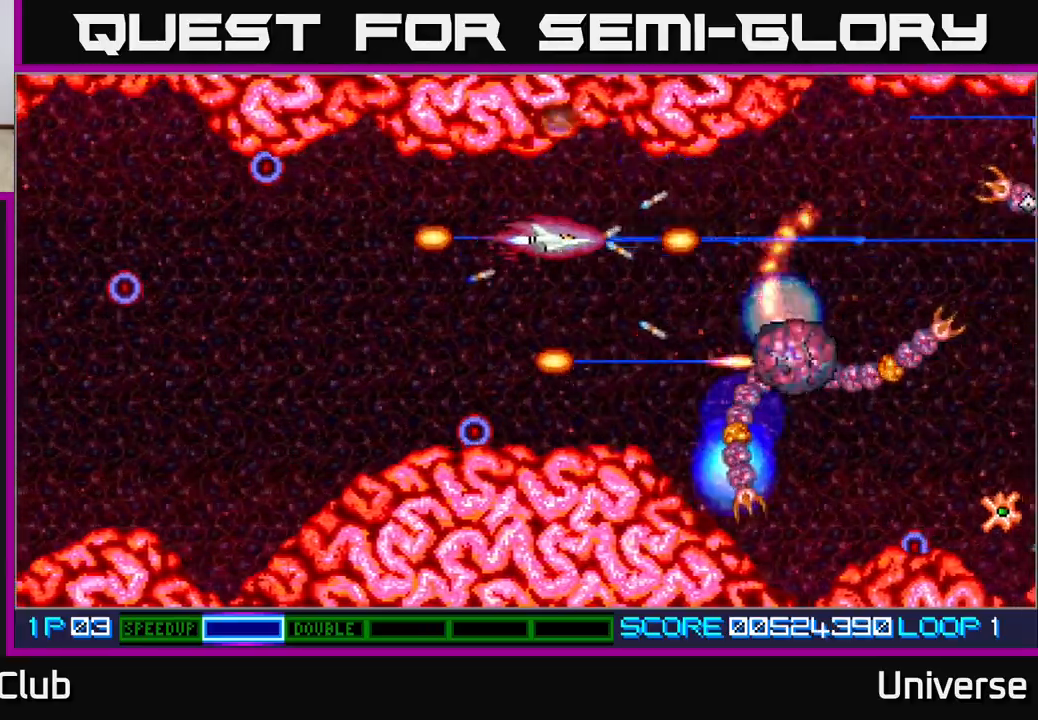
{"buttons": ["A", "DPAD_UP", "DPAD_LEFT"], "events": [[50, "DPAD_DOWN", "down"], [67, "DPAD_LEFT", "down"], [133, "DPAD_LEFT", "up"], [300, "DPAD_LEFT", "down"], [317, "DPAD_DOWN", "up"], [350, "DPAD_UP", "down"]]}
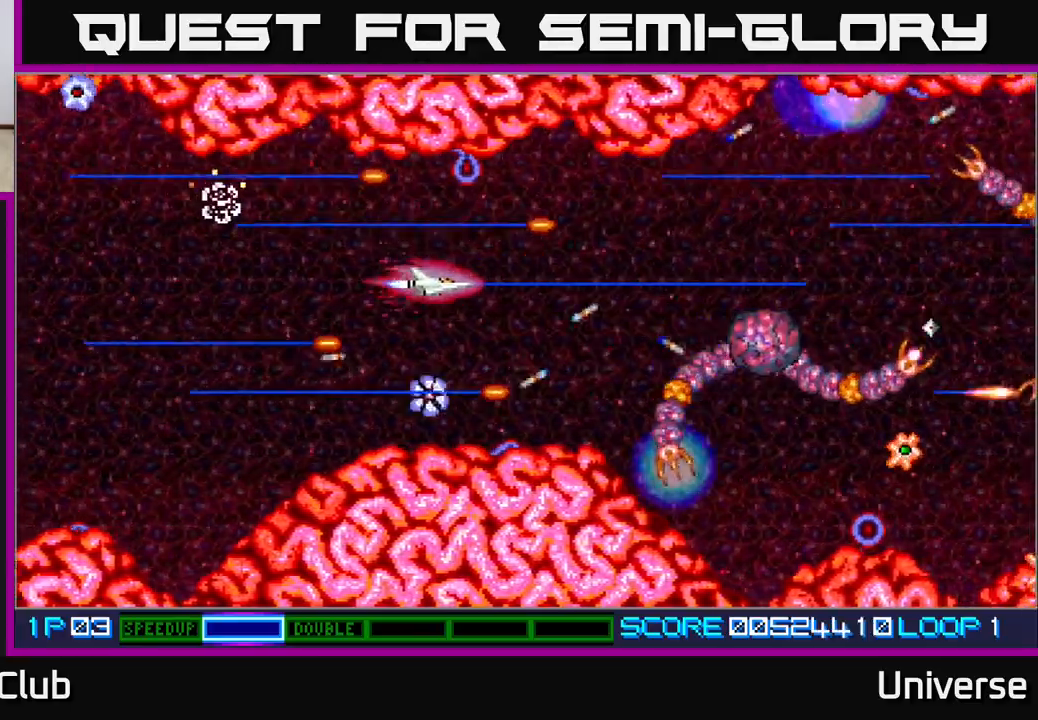
{"buttons": ["A", "DPAD_RIGHT"], "events": [[17, "DPAD_UP", "up"], [350, "DPAD_DOWN", "down"], [367, "DPAD_LEFT", "up"], [433, "DPAD_RIGHT", "down"], [483, "DPAD_DOWN", "up"]]}
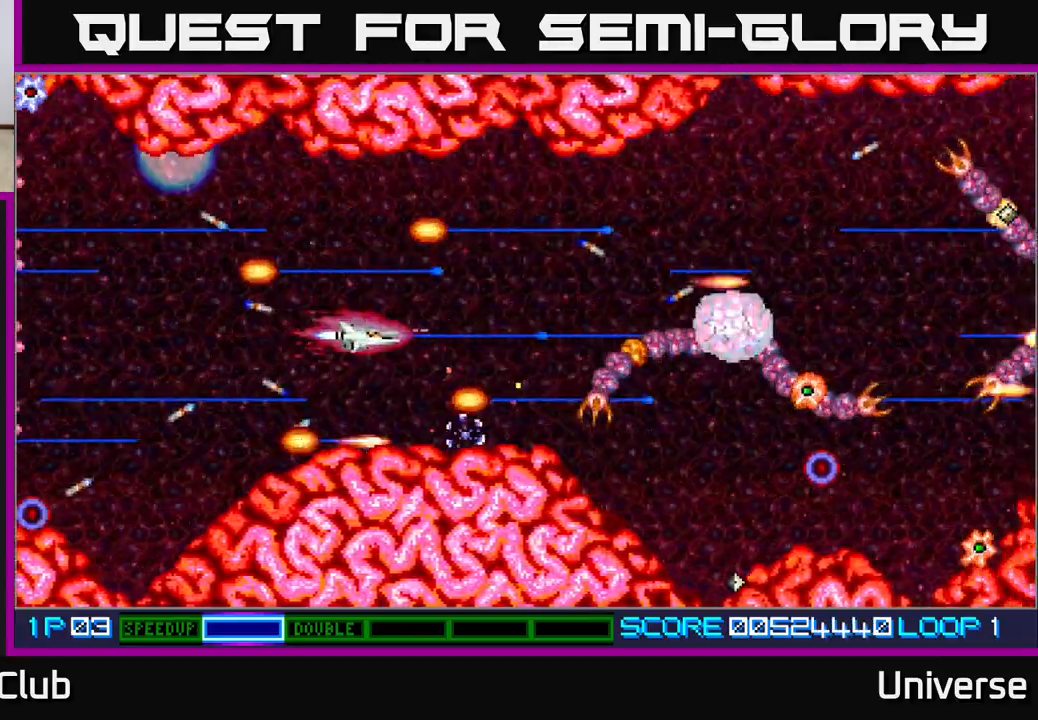
{"buttons": ["A"], "events": [[50, "DPAD_RIGHT", "up"], [233, "DPAD_UP", "down"], [267, "DPAD_RIGHT", "down"], [300, "DPAD_UP", "up"], [417, "DPAD_RIGHT", "up"]]}